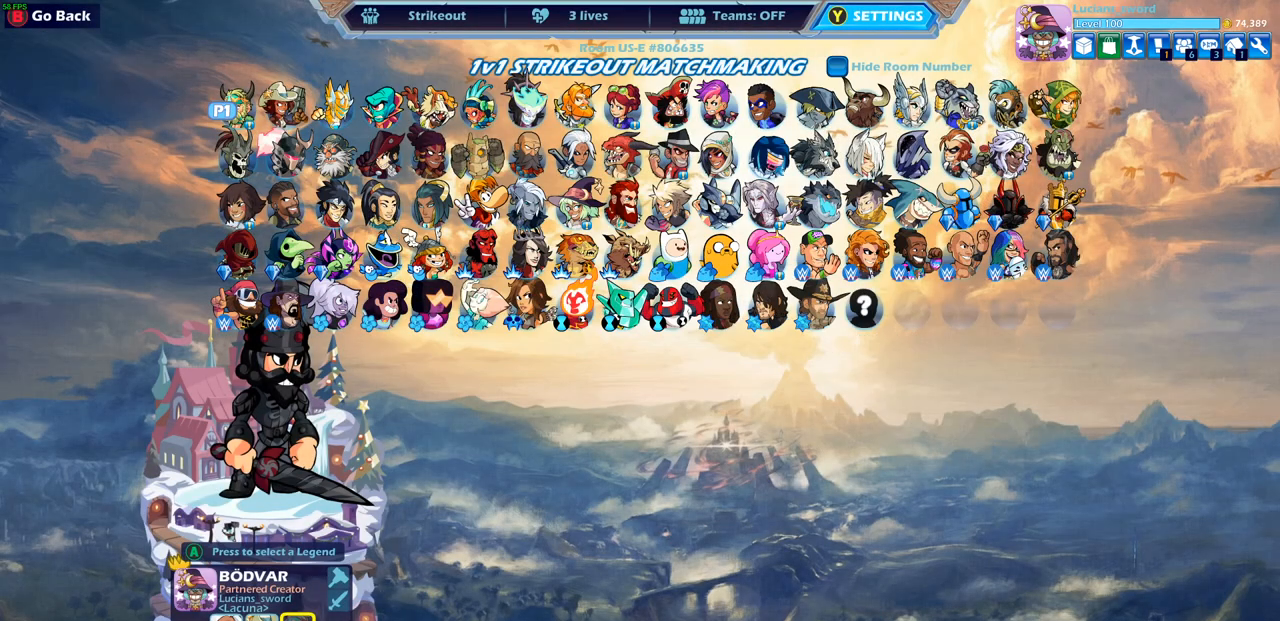
Gameplay with a controller (PlayStation layout); each line is a JSON object with the inputs held at the frame after it. "events" lists button and stick changes between this image and that frame as [ms after this image, input, new state], when the widget could be followed in between.
{"buttons": [], "left_stick": "center", "right_stick": "center", "events": []}
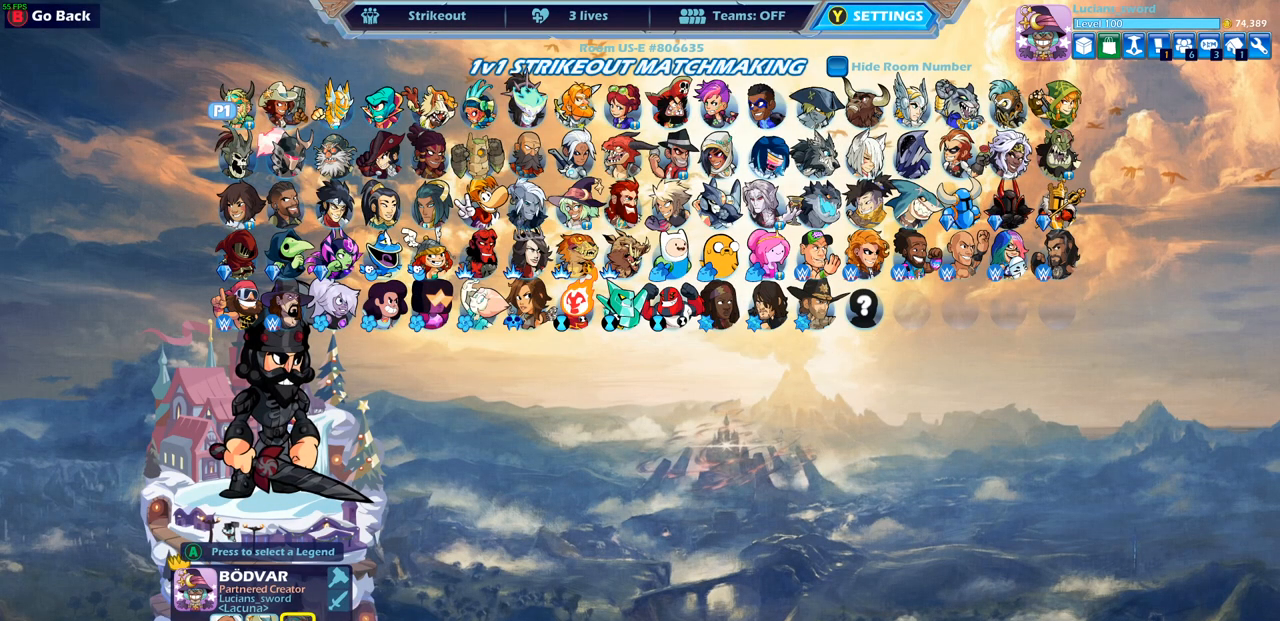
{"buttons": [], "left_stick": "center", "right_stick": "center", "events": []}
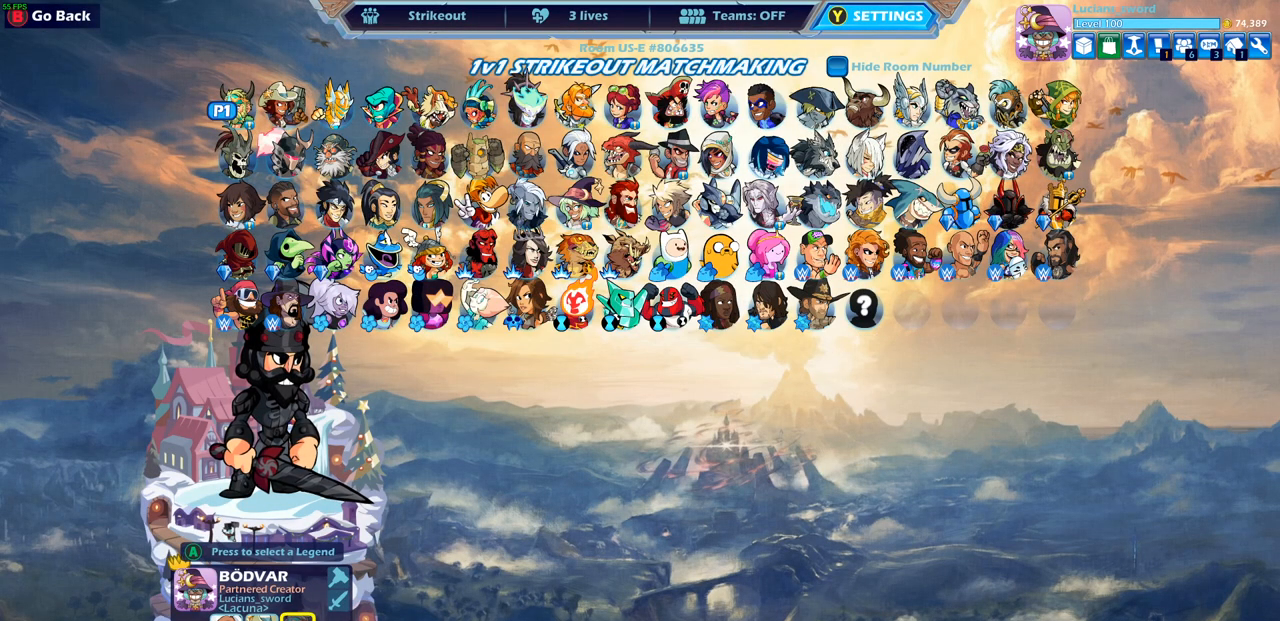
{"buttons": [], "left_stick": "center", "right_stick": "center", "events": []}
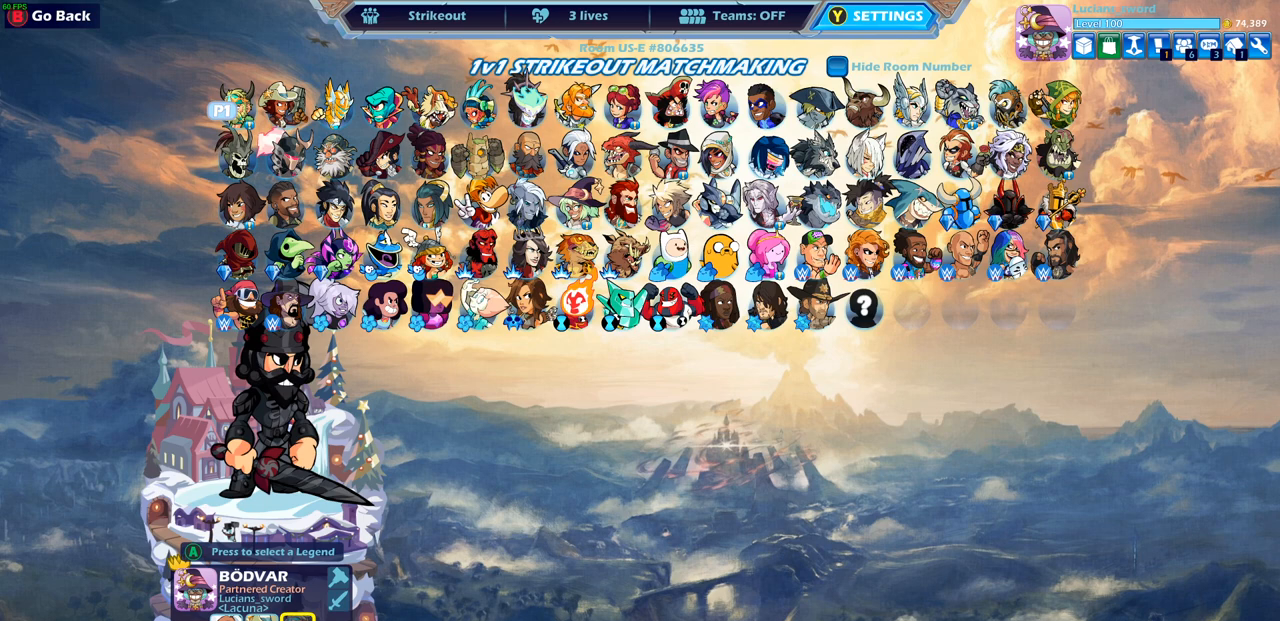
{"buttons": [], "left_stick": "center", "right_stick": "center", "events": []}
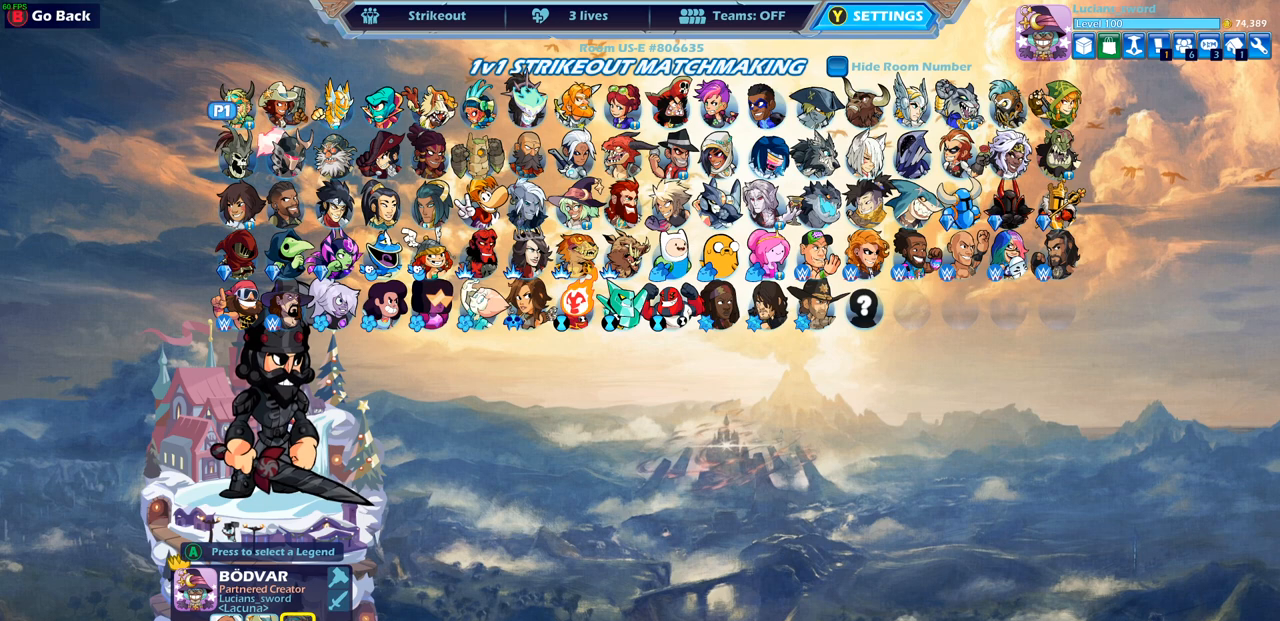
{"buttons": [], "left_stick": "center", "right_stick": "center", "events": []}
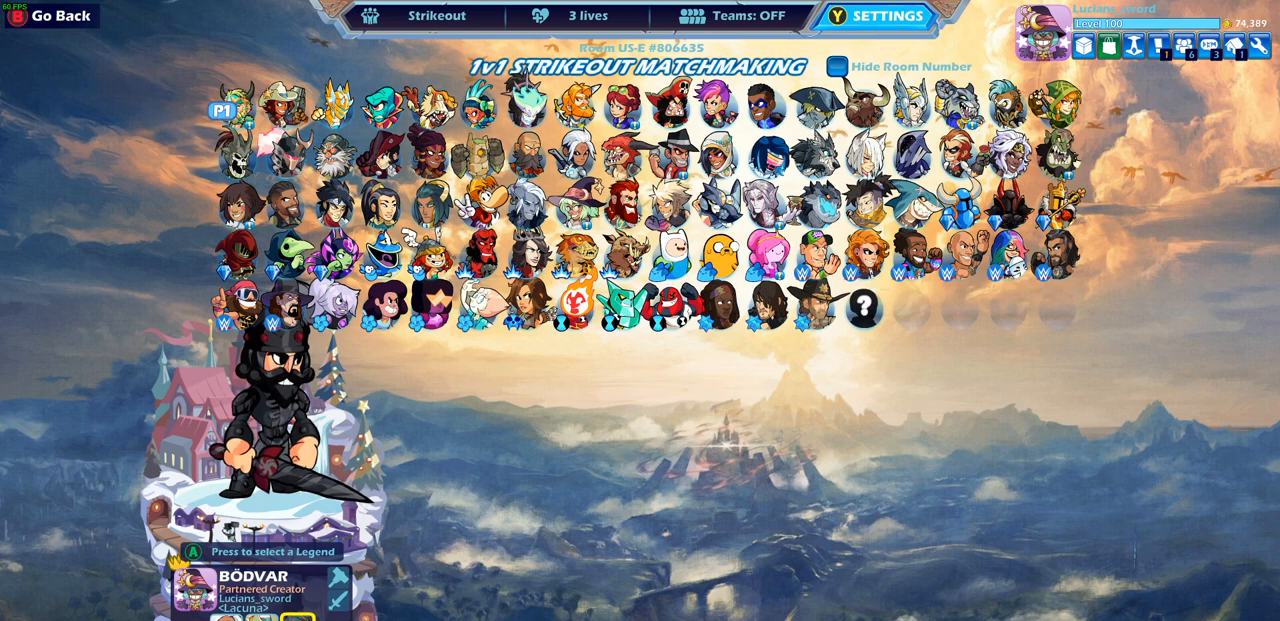
{"buttons": [], "left_stick": "center", "right_stick": "center", "events": [[267, "CIRCLE", "down"], [367, "CIRCLE", "up"]]}
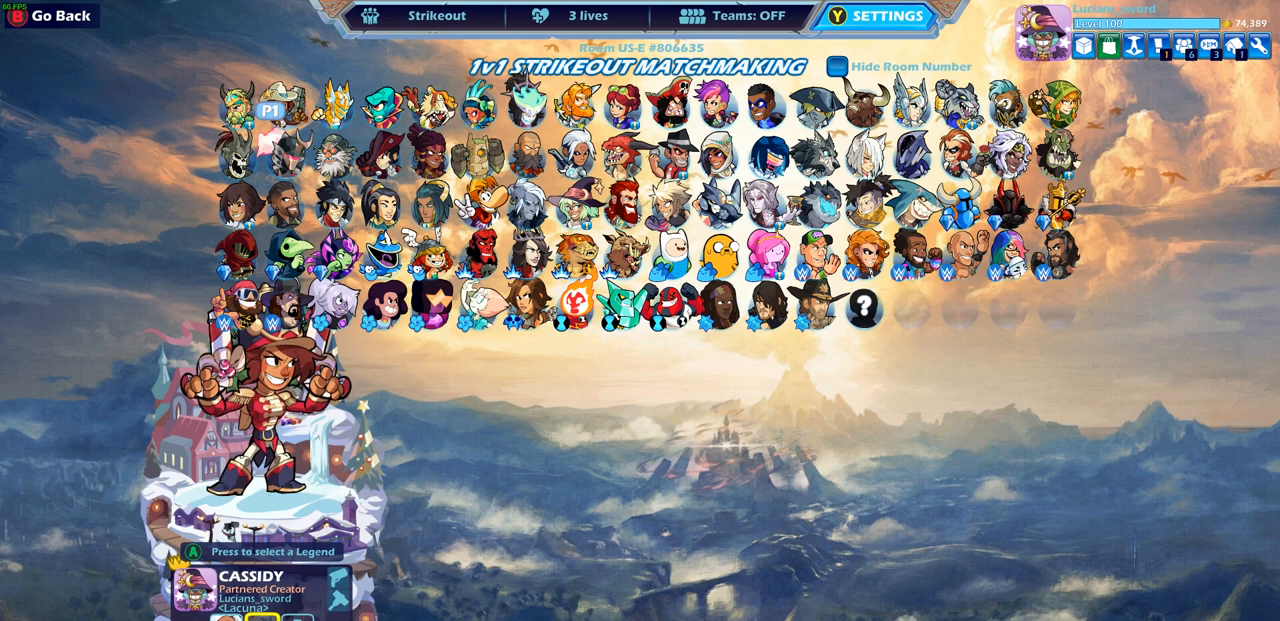
{"buttons": [], "left_stick": "center", "right_stick": "center", "events": [[200, "CIRCLE", "down"], [250, "CIRCLE", "up"]]}
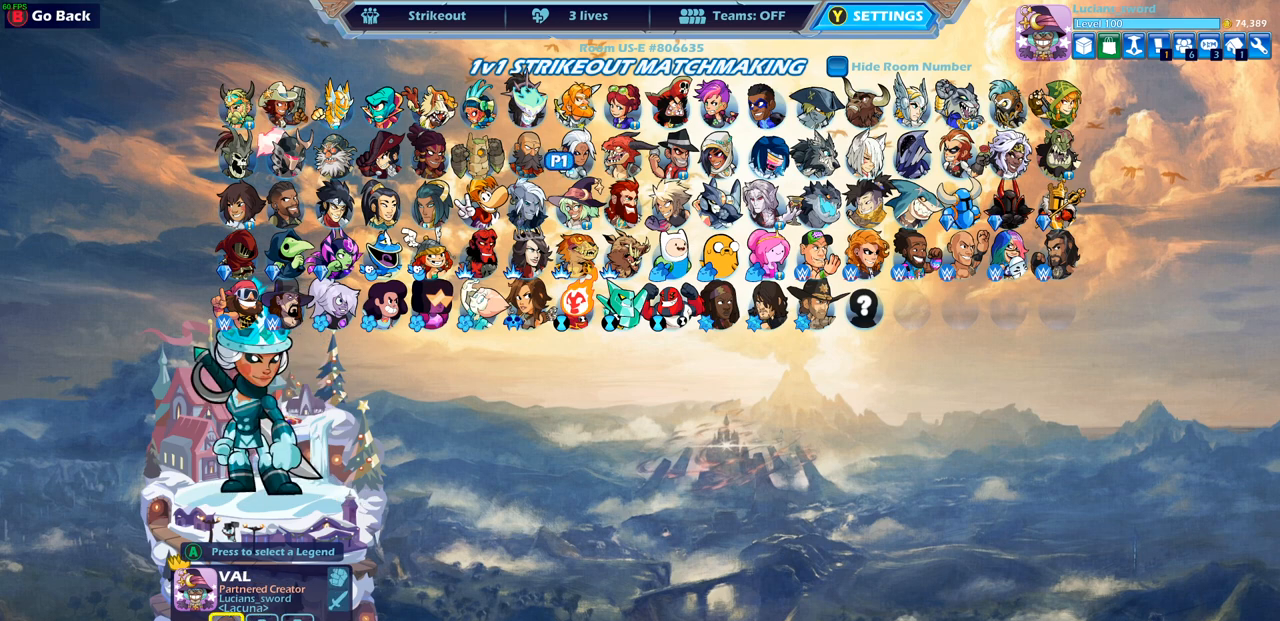
{"buttons": [], "left_stick": "center", "right_stick": "center", "events": []}
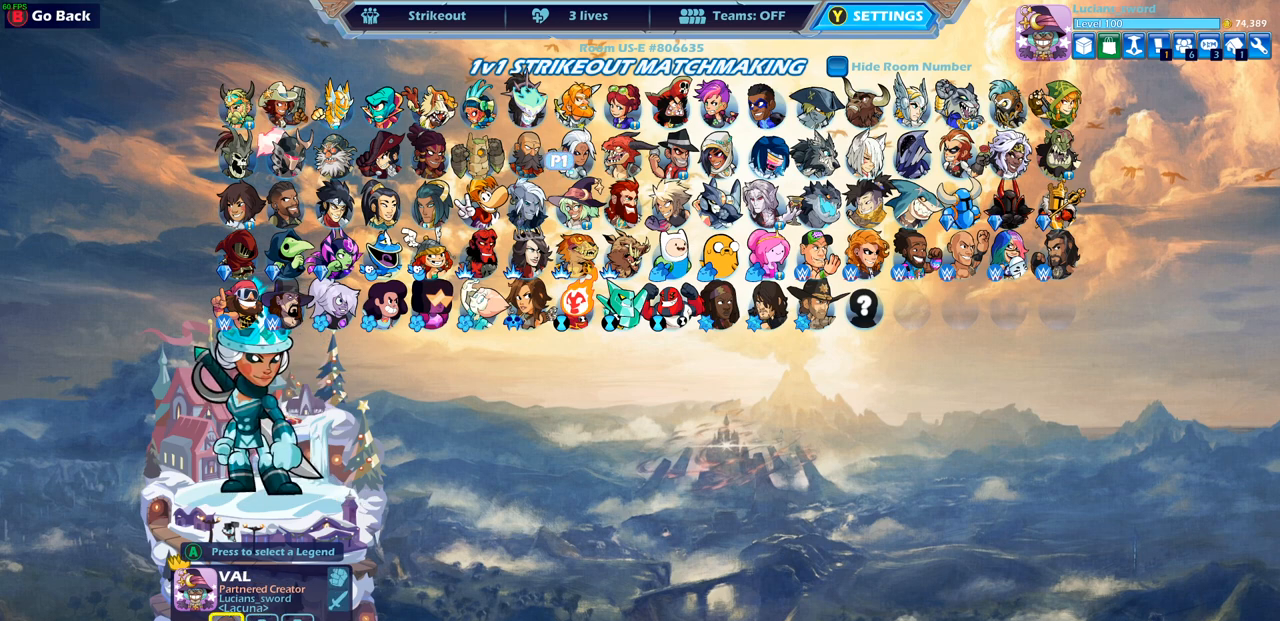
{"buttons": ["DPAD_LEFT"], "left_stick": "center", "right_stick": "center", "events": [[33, "DPAD_LEFT", "down"], [167, "DPAD_LEFT", "up"], [267, "DPAD_LEFT", "down"], [367, "DPAD_LEFT", "up"], [450, "DPAD_LEFT", "down"]]}
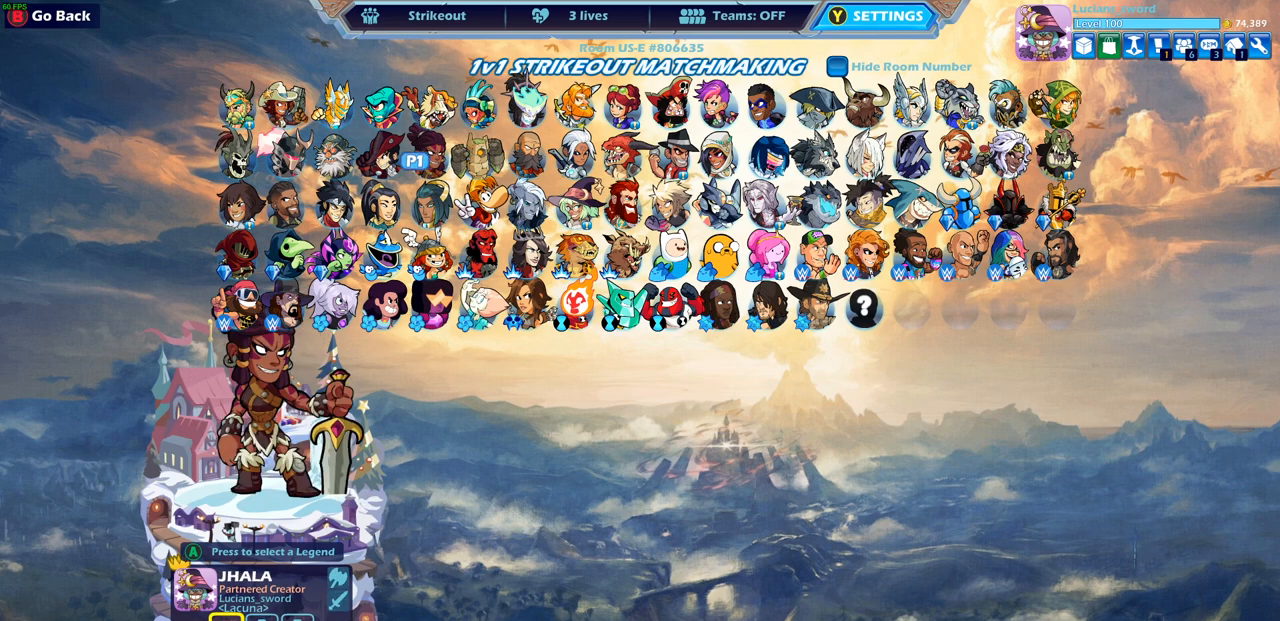
{"buttons": ["DPAD_LEFT"], "left_stick": "center", "right_stick": "center", "events": [[33, "DPAD_LEFT", "up"], [117, "DPAD_LEFT", "down"], [217, "DPAD_LEFT", "up"], [317, "DPAD_LEFT", "down"], [433, "DPAD_LEFT", "up"], [483, "DPAD_LEFT", "down"]]}
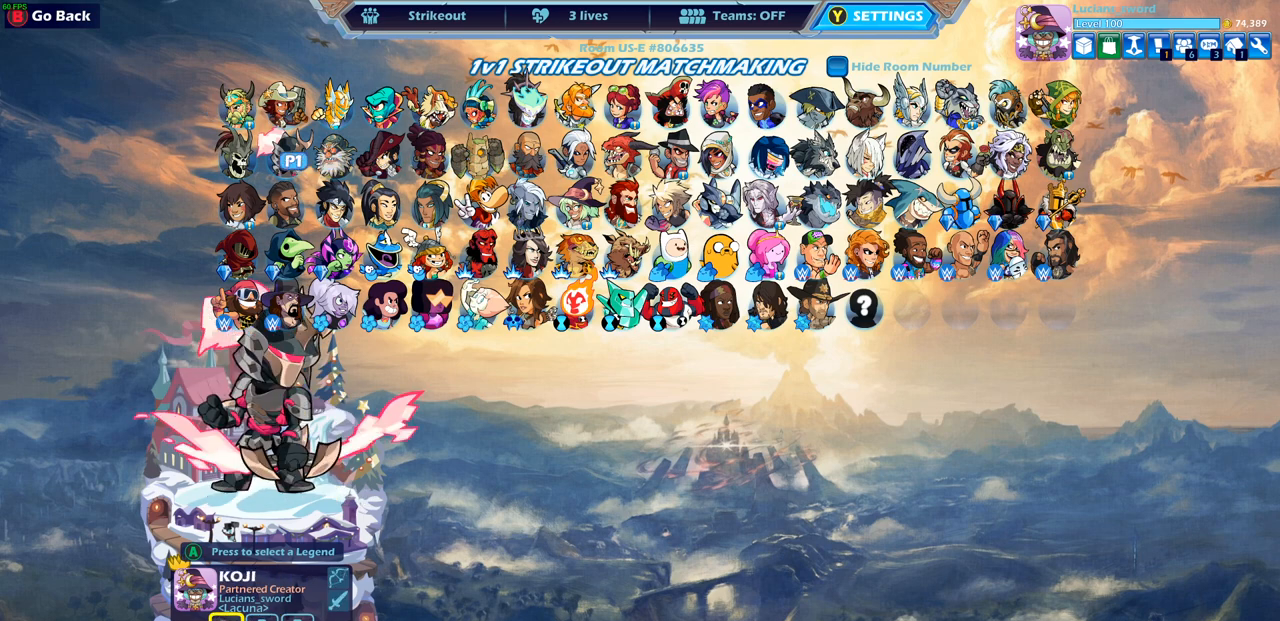
{"buttons": [], "left_stick": "center", "right_stick": "center", "events": [[67, "DPAD_LEFT", "up"], [150, "DPAD_LEFT", "down"], [233, "DPAD_LEFT", "up"], [333, "DPAD_UP", "down"], [467, "DPAD_UP", "up"]]}
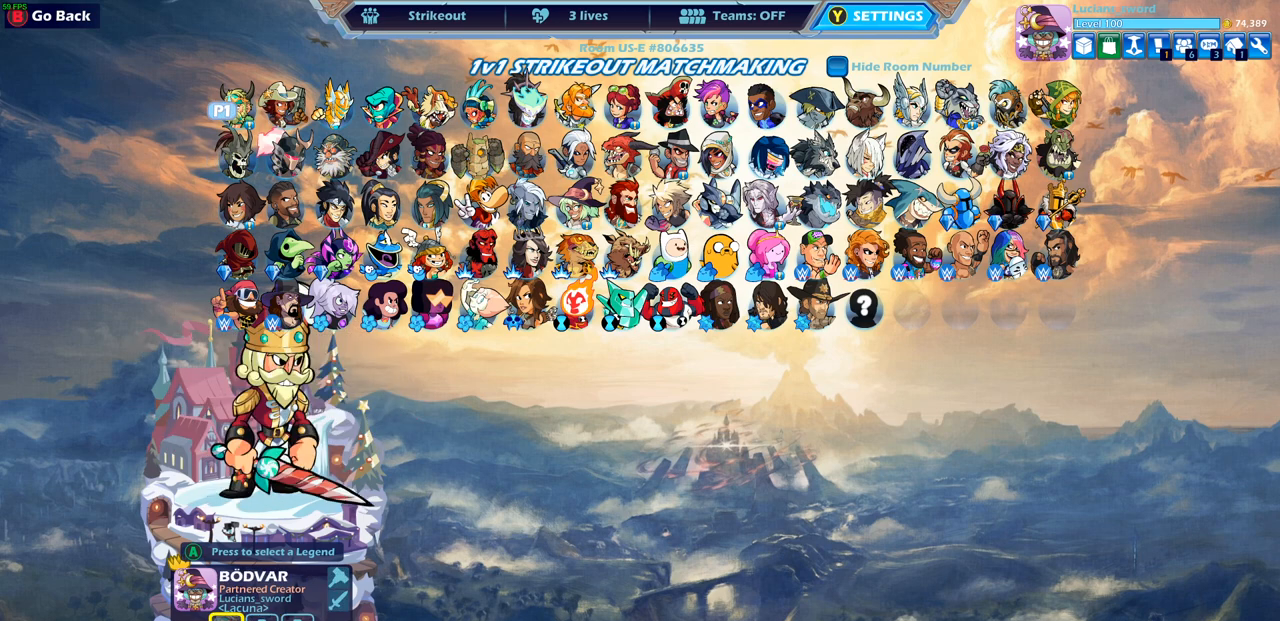
{"buttons": ["CROSS"], "left_stick": "center", "right_stick": "center", "events": [[483, "CROSS", "down"]]}
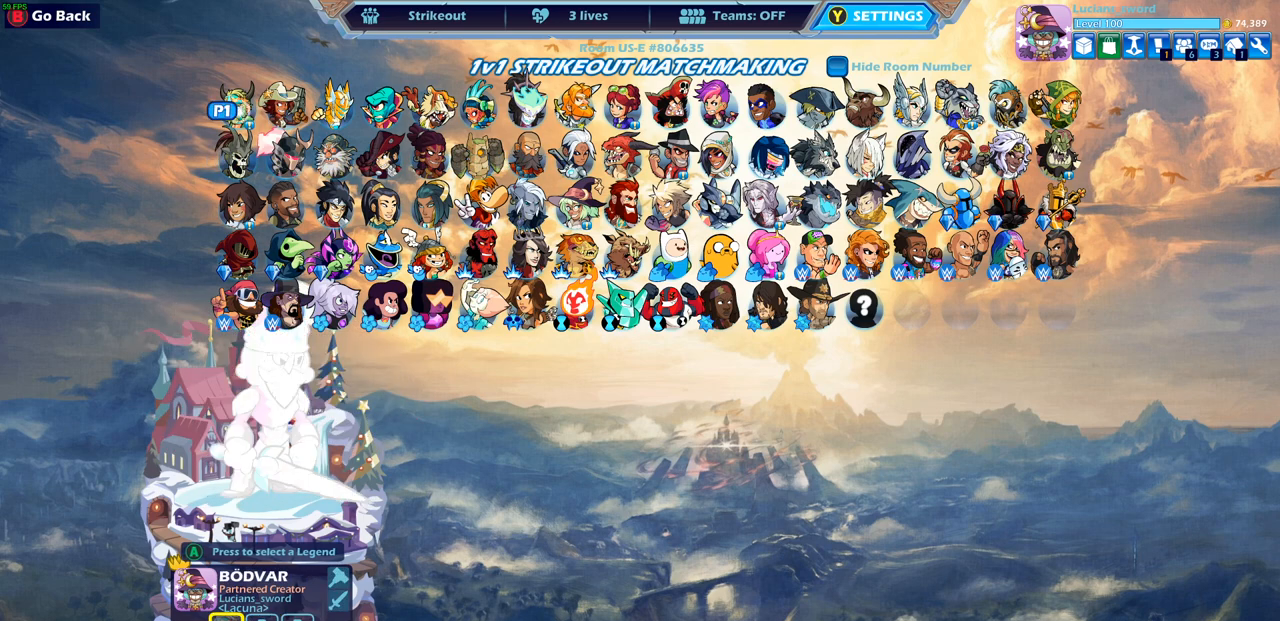
{"buttons": [], "left_stick": "center", "right_stick": "center", "events": [[50, "CROSS", "up"]]}
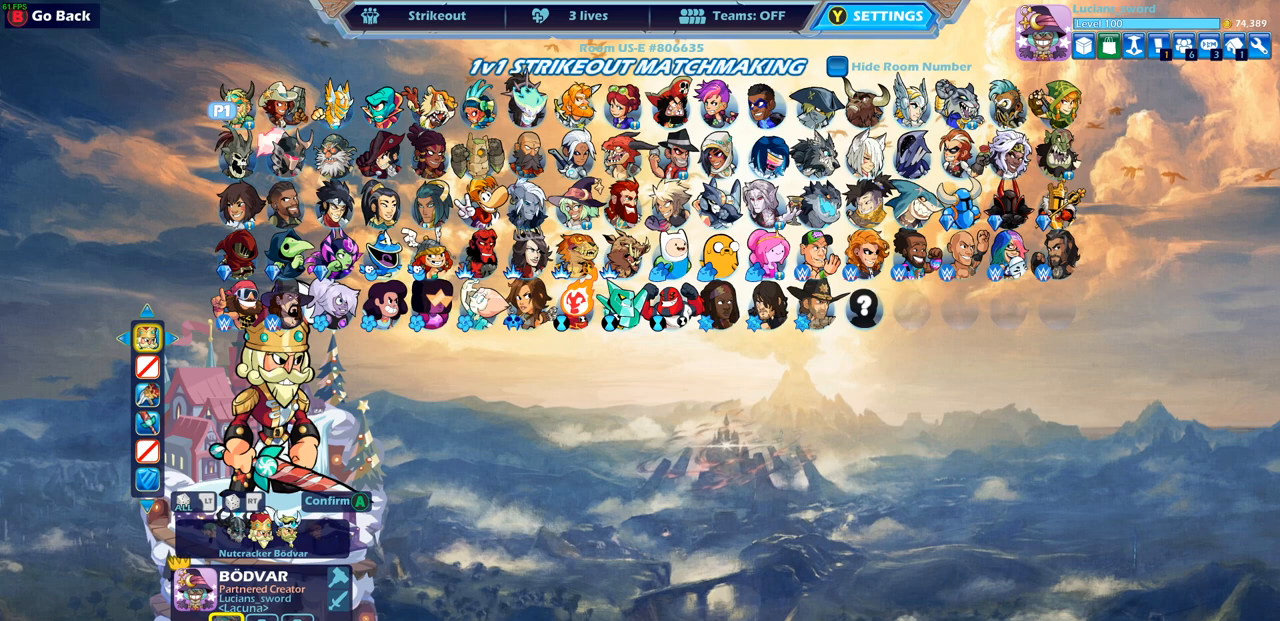
{"buttons": [], "left_stick": "center", "right_stick": "center", "events": []}
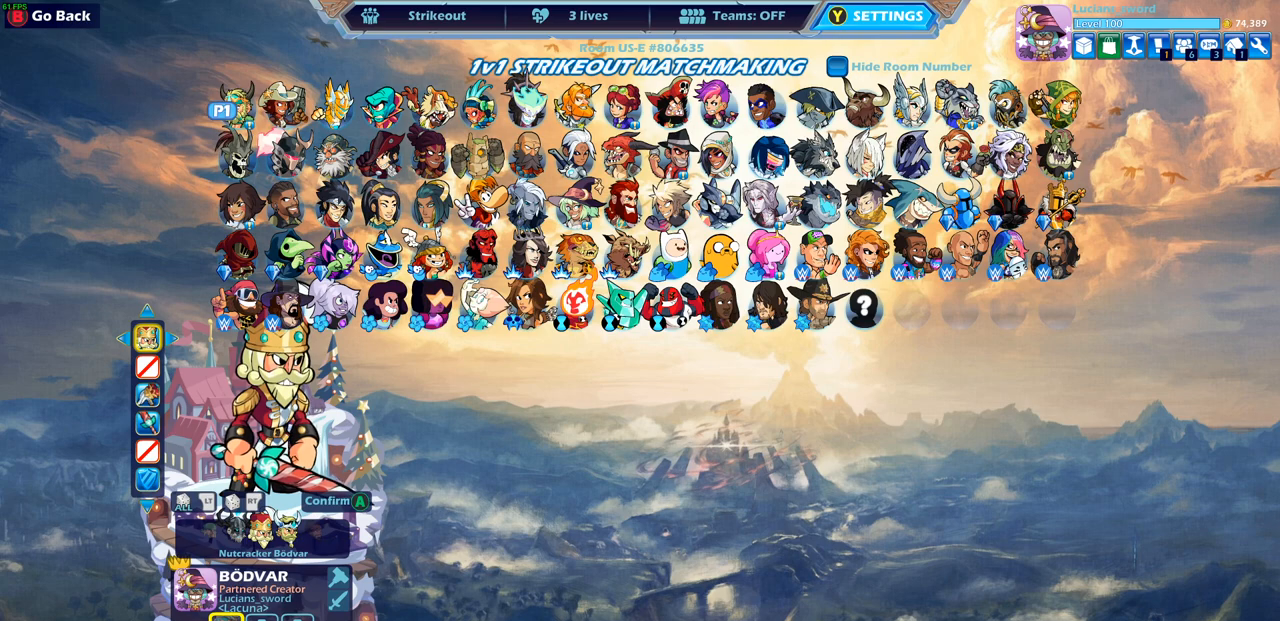
{"buttons": [], "left_stick": "center", "right_stick": "center", "events": [[133, "CIRCLE", "down"], [183, "CIRCLE", "up"], [233, "DPAD_RIGHT", "down"], [333, "DPAD_RIGHT", "up"]]}
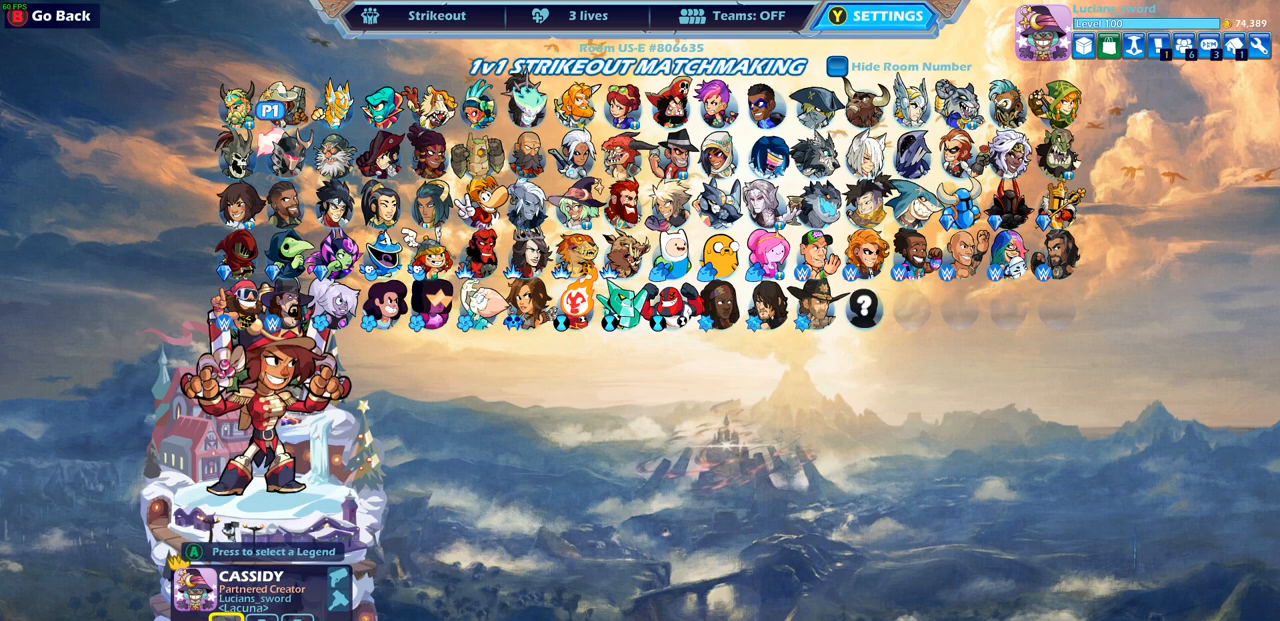
{"buttons": ["DPAD_LEFT"], "left_stick": "center", "right_stick": "center", "events": [[133, "DPAD_LEFT", "down"], [217, "DPAD_LEFT", "up"], [300, "DPAD_RIGHT", "down"], [400, "DPAD_RIGHT", "up"], [467, "DPAD_LEFT", "down"]]}
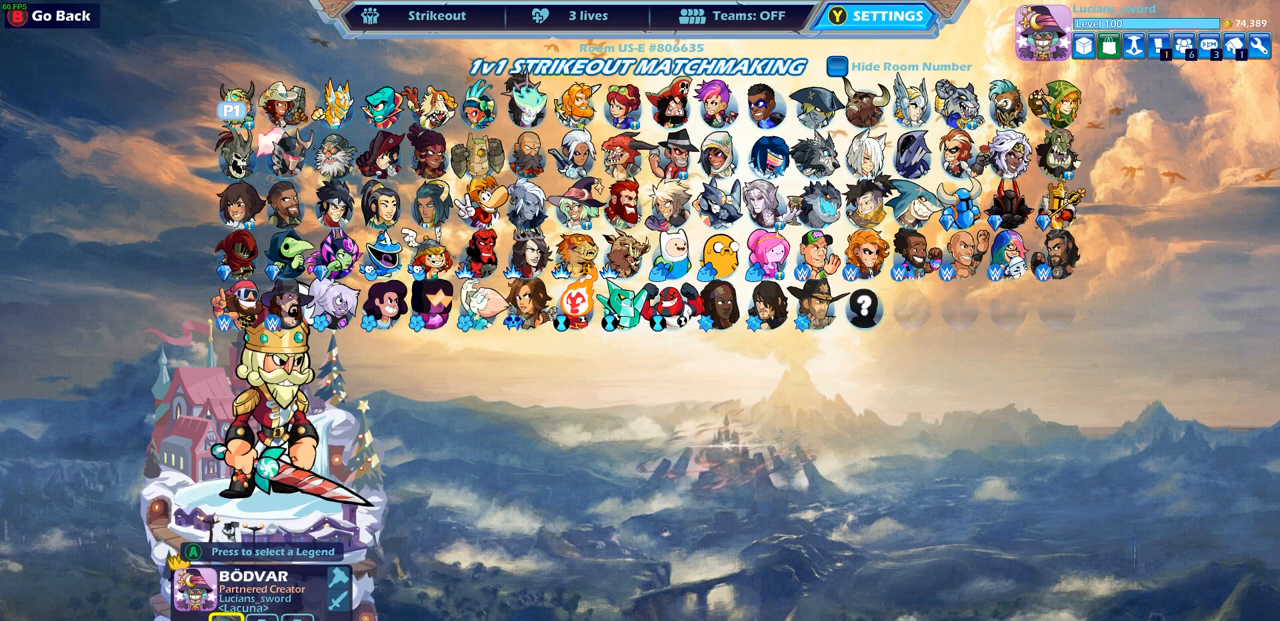
{"buttons": ["DPAD_RIGHT"], "left_stick": "center", "right_stick": "center", "events": [[67, "DPAD_LEFT", "up"], [133, "DPAD_RIGHT", "down"], [217, "DPAD_RIGHT", "up"], [300, "DPAD_LEFT", "down"], [400, "DPAD_LEFT", "up"], [450, "DPAD_RIGHT", "down"]]}
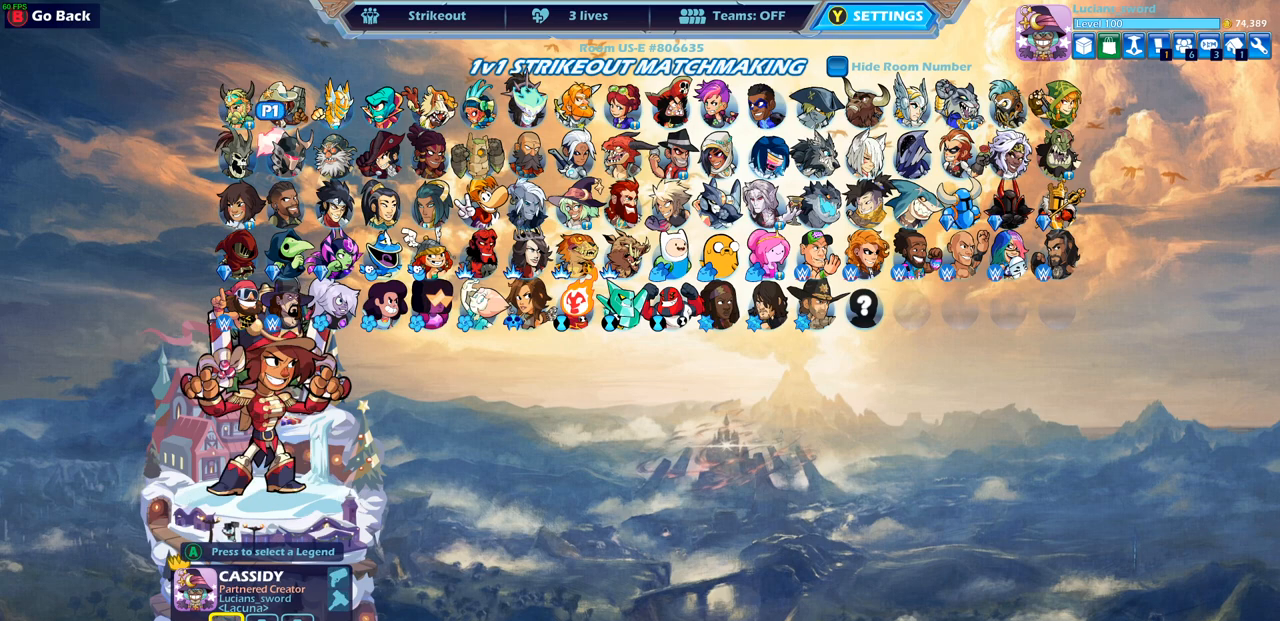
{"buttons": [], "left_stick": "center", "right_stick": "center", "events": [[50, "DPAD_RIGHT", "up"], [100, "DPAD_LEFT", "down"], [217, "DPAD_LEFT", "up"], [300, "DPAD_RIGHT", "down"], [333, "DPAD_RIGHT", "up"], [367, "DPAD_LEFT", "down"], [483, "DPAD_LEFT", "up"]]}
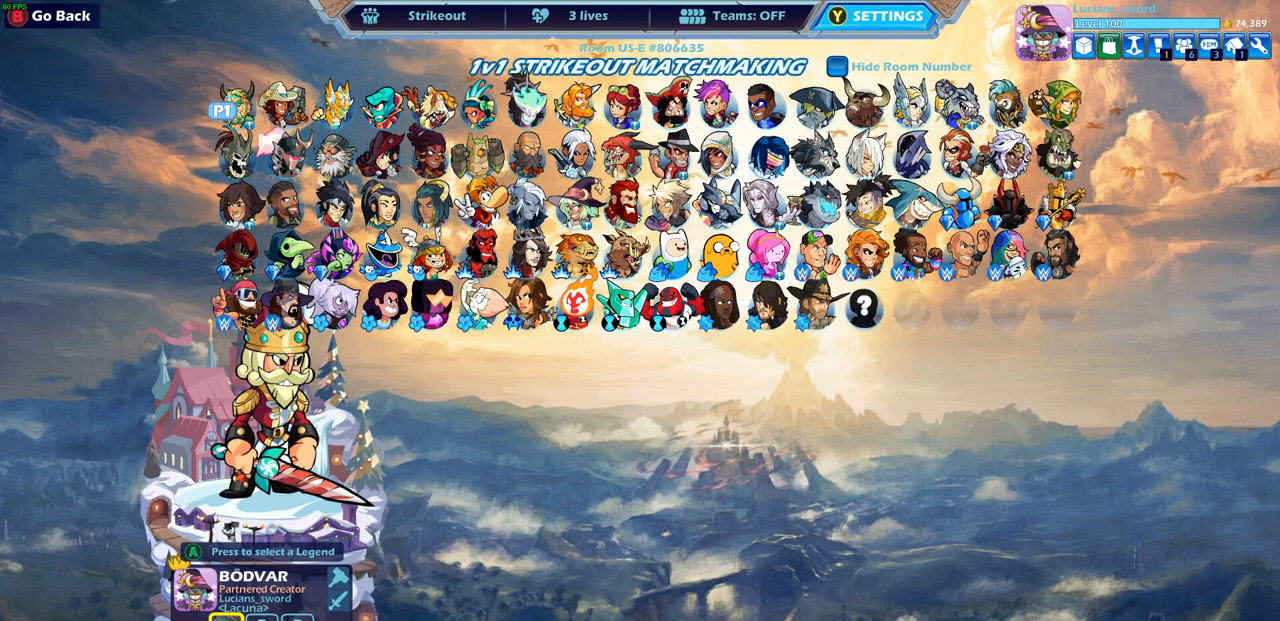
{"buttons": ["DPAD_LEFT"], "left_stick": "center", "right_stick": "center", "events": [[33, "DPAD_RIGHT", "down"], [100, "DPAD_RIGHT", "up"], [133, "DPAD_LEFT", "down"], [233, "DPAD_LEFT", "up"], [283, "DPAD_RIGHT", "down"], [383, "DPAD_RIGHT", "up"], [417, "DPAD_LEFT", "down"]]}
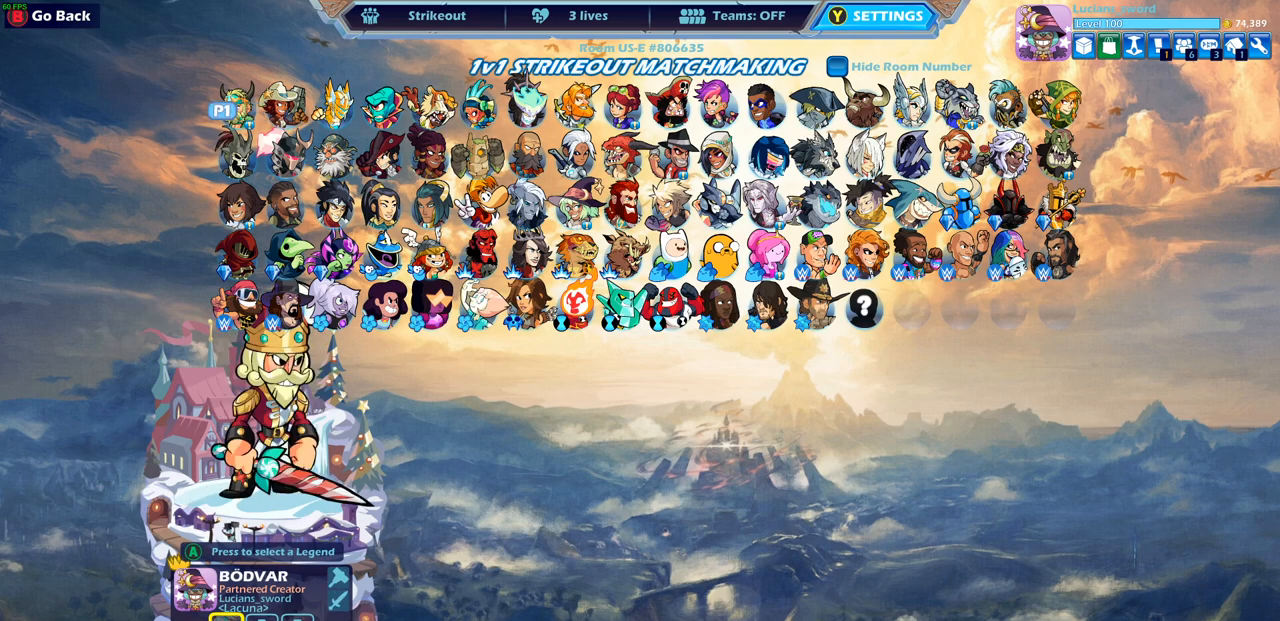
{"buttons": ["DPAD_LEFT"], "left_stick": "center", "right_stick": "center", "events": [[17, "DPAD_LEFT", "up"], [67, "DPAD_RIGHT", "down"], [150, "DPAD_RIGHT", "up"], [167, "DPAD_LEFT", "down"], [267, "DPAD_LEFT", "up"], [333, "DPAD_RIGHT", "down"], [367, "DPAD_RIGHT", "up"], [417, "DPAD_LEFT", "down"]]}
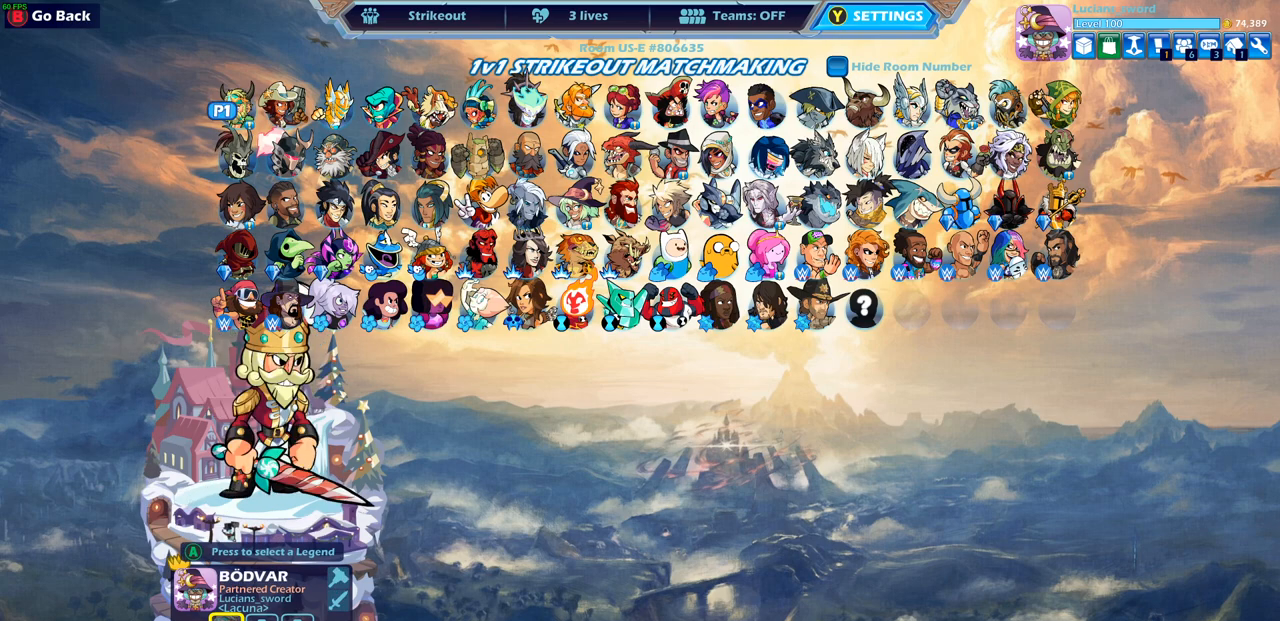
{"buttons": ["DPAD_LEFT"], "left_stick": "center", "right_stick": "center", "events": [[17, "DPAD_LEFT", "up"], [50, "DPAD_RIGHT", "down"], [133, "DPAD_RIGHT", "up"], [167, "DPAD_LEFT", "down"], [283, "DPAD_LEFT", "up"], [333, "DPAD_RIGHT", "down"], [367, "DPAD_RIGHT", "up"], [383, "DPAD_LEFT", "down"]]}
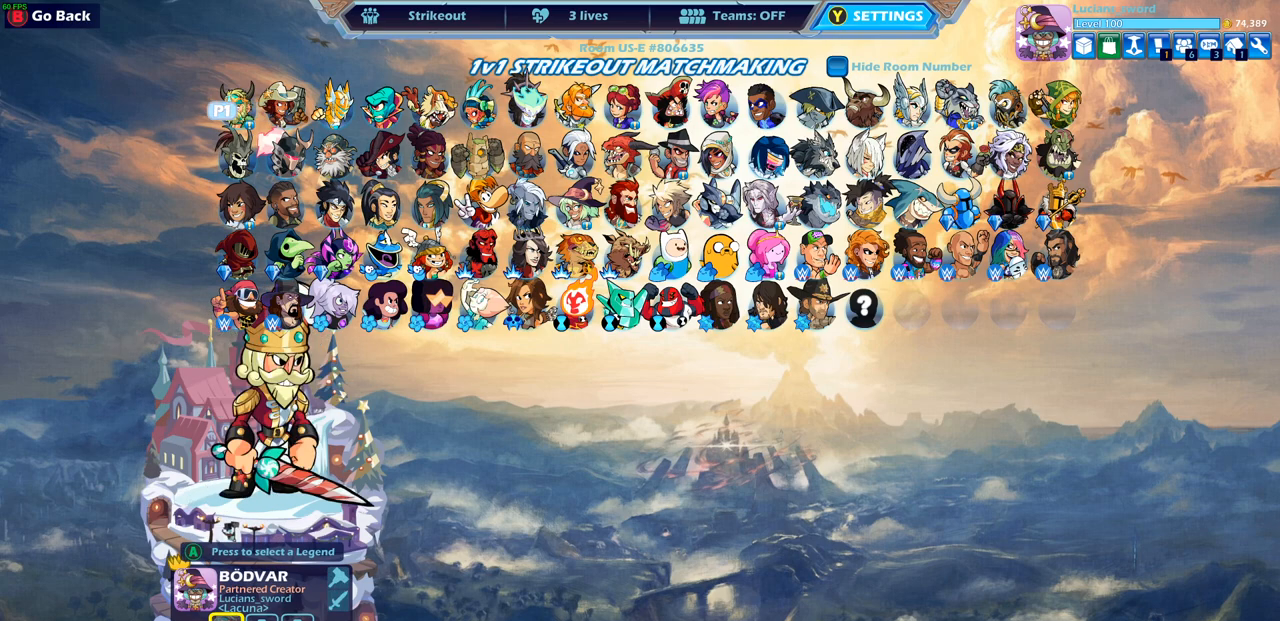
{"buttons": ["DPAD_UP"], "left_stick": "center", "right_stick": "center", "events": [[17, "DPAD_DOWN", "down"], [17, "DPAD_LEFT", "up"], [67, "DPAD_RIGHT", "down"], [100, "DPAD_RIGHT", "up"], [133, "DPAD_LEFT", "down"], [150, "DPAD_DOWN", "up"], [267, "DPAD_LEFT", "up"], [433, "DPAD_UP", "down"]]}
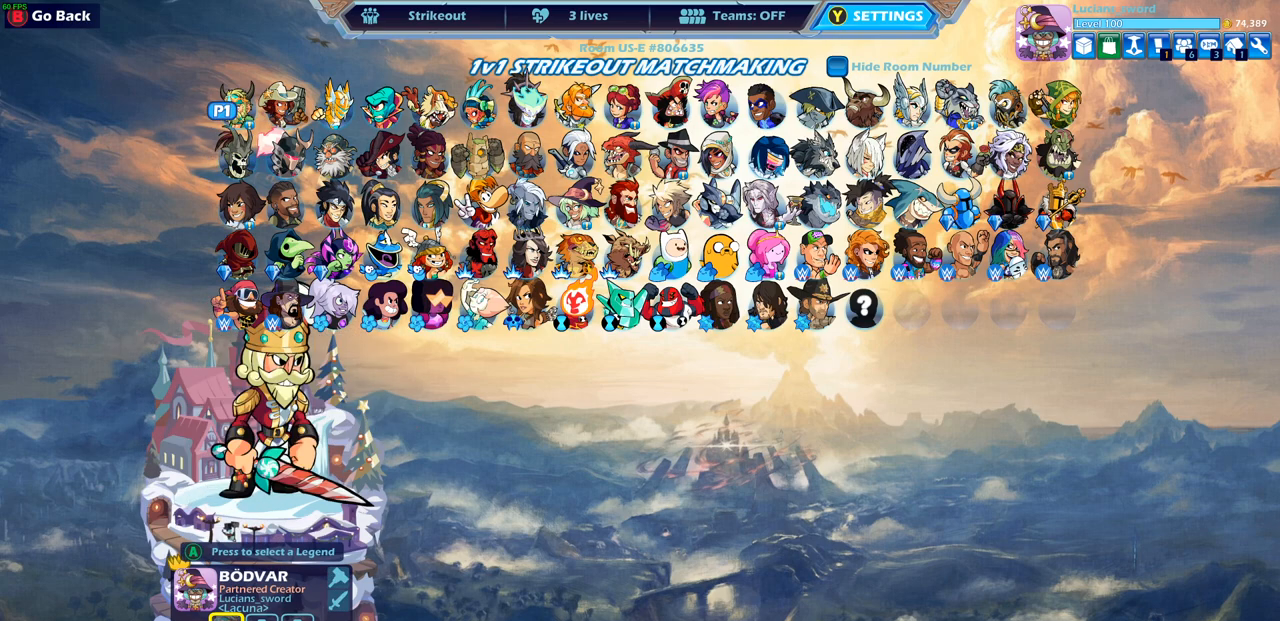
{"buttons": [], "left_stick": "center", "right_stick": "center", "events": [[67, "DPAD_UP", "up"], [217, "DPAD_RIGHT", "down"], [317, "DPAD_RIGHT", "up"]]}
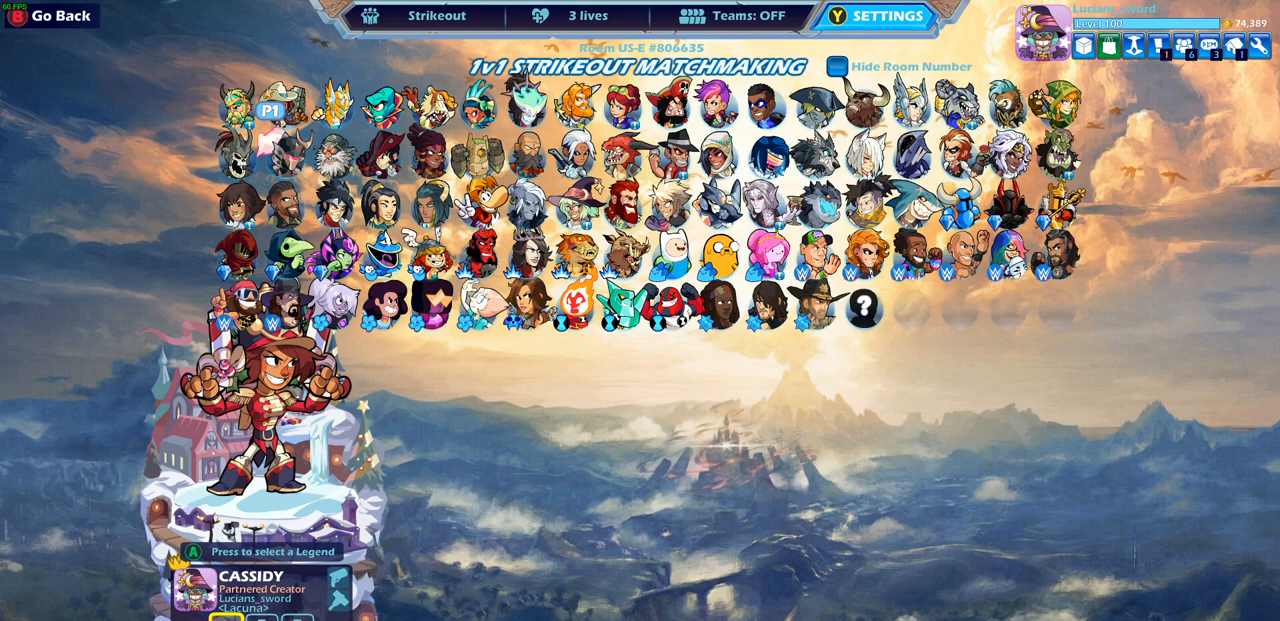
{"buttons": [], "left_stick": "center", "right_stick": "center", "events": [[350, "CROSS", "down"], [450, "CROSS", "up"]]}
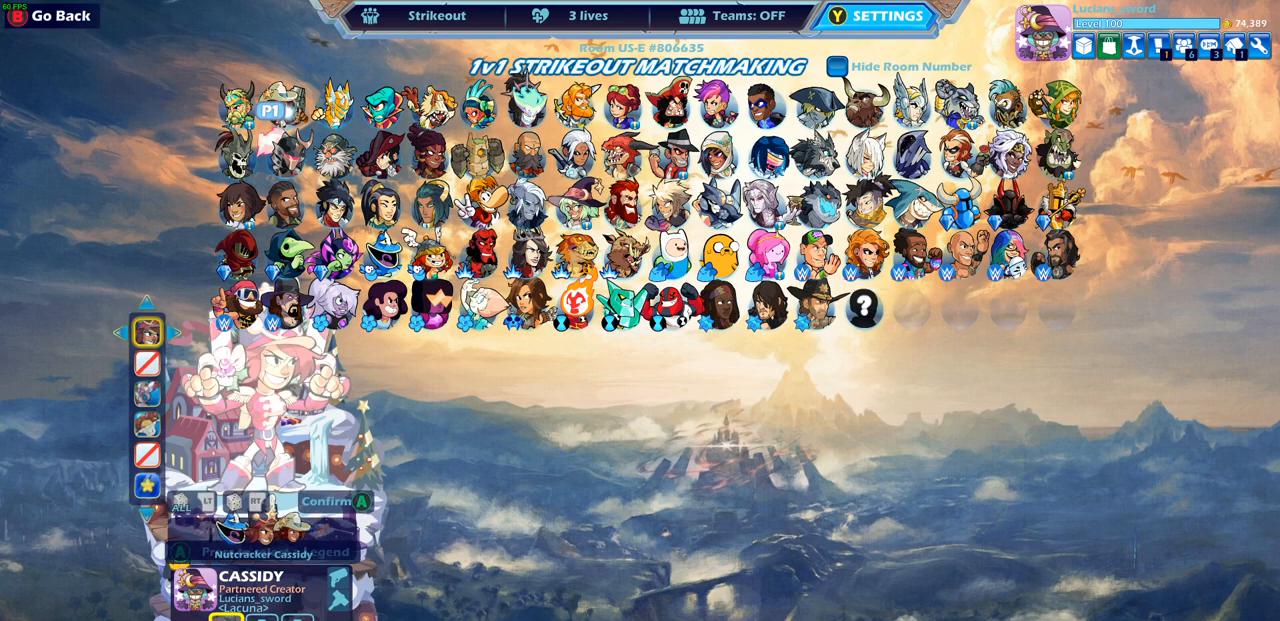
{"buttons": [], "left_stick": "center", "right_stick": "center", "events": [[67, "CROSS", "down"], [117, "CROSS", "up"], [383, "DPAD_LEFT", "down"], [500, "DPAD_LEFT", "up"]]}
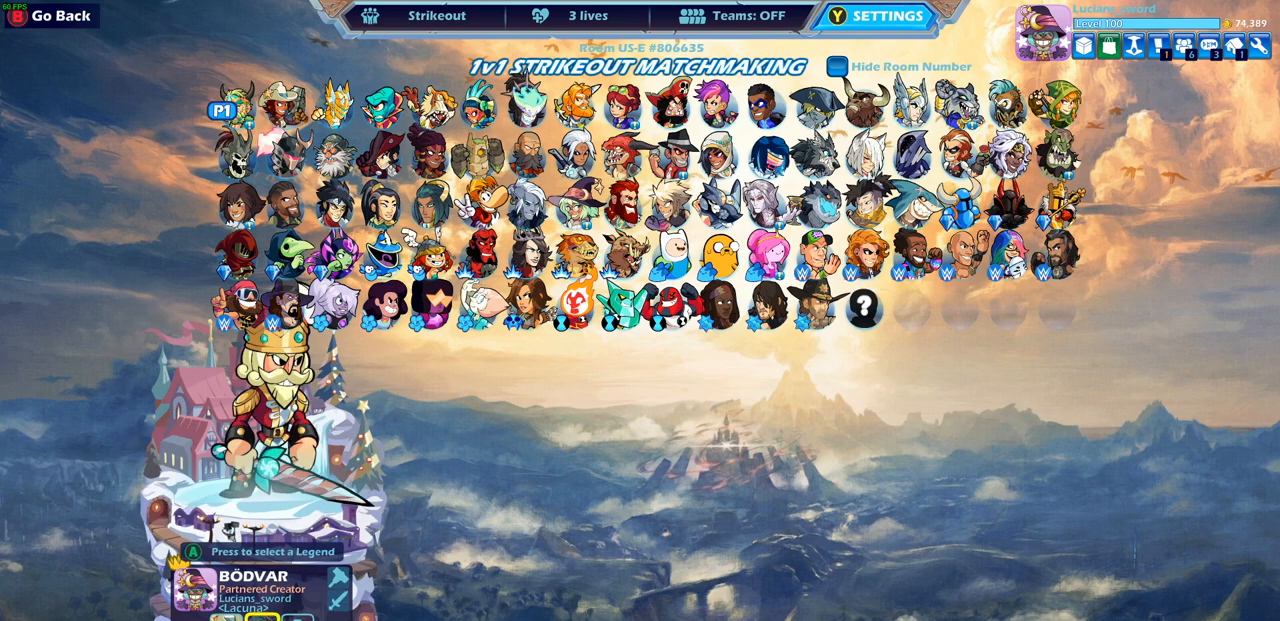
{"buttons": ["DPAD_RIGHT"], "left_stick": "center", "right_stick": "center", "events": [[17, "CROSS", "down"], [100, "CROSS", "up"], [200, "CROSS", "down"], [267, "CROSS", "up"], [300, "DPAD_DOWN", "down"], [367, "DPAD_DOWN", "up"], [467, "DPAD_RIGHT", "down"]]}
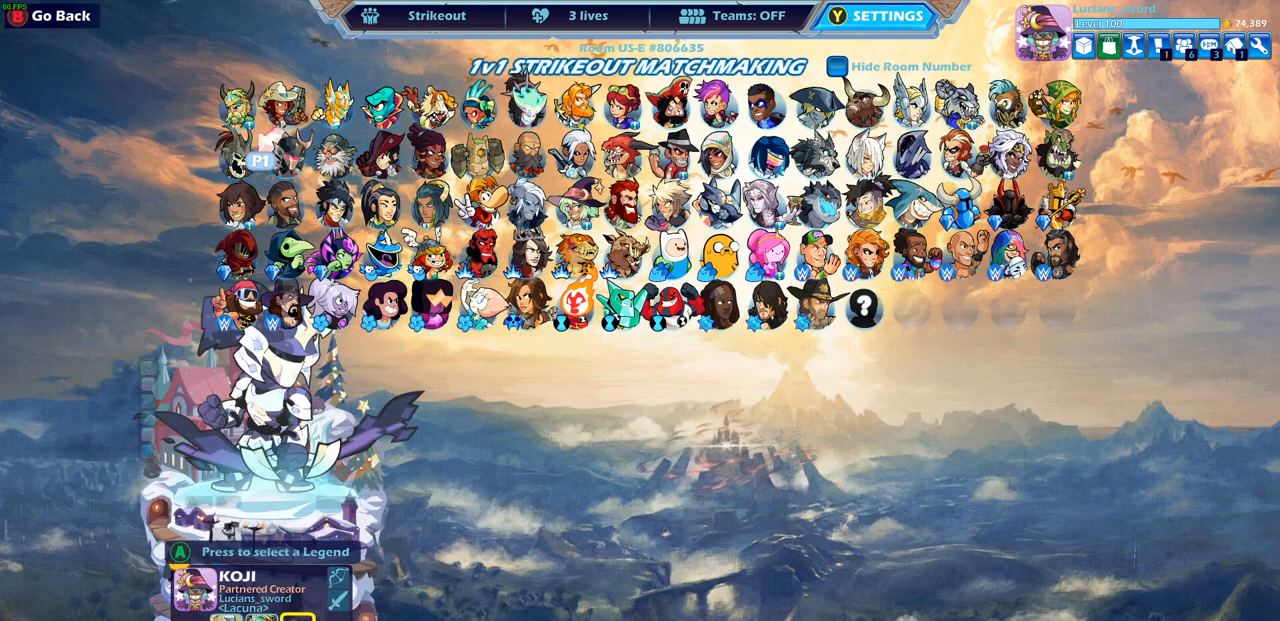
{"buttons": [], "left_stick": "center", "right_stick": "center", "events": [[50, "DPAD_RIGHT", "up"], [117, "DPAD_RIGHT", "down"], [200, "DPAD_RIGHT", "up"], [267, "DPAD_RIGHT", "down"], [350, "DPAD_RIGHT", "up"], [417, "DPAD_RIGHT", "down"], [500, "DPAD_RIGHT", "up"]]}